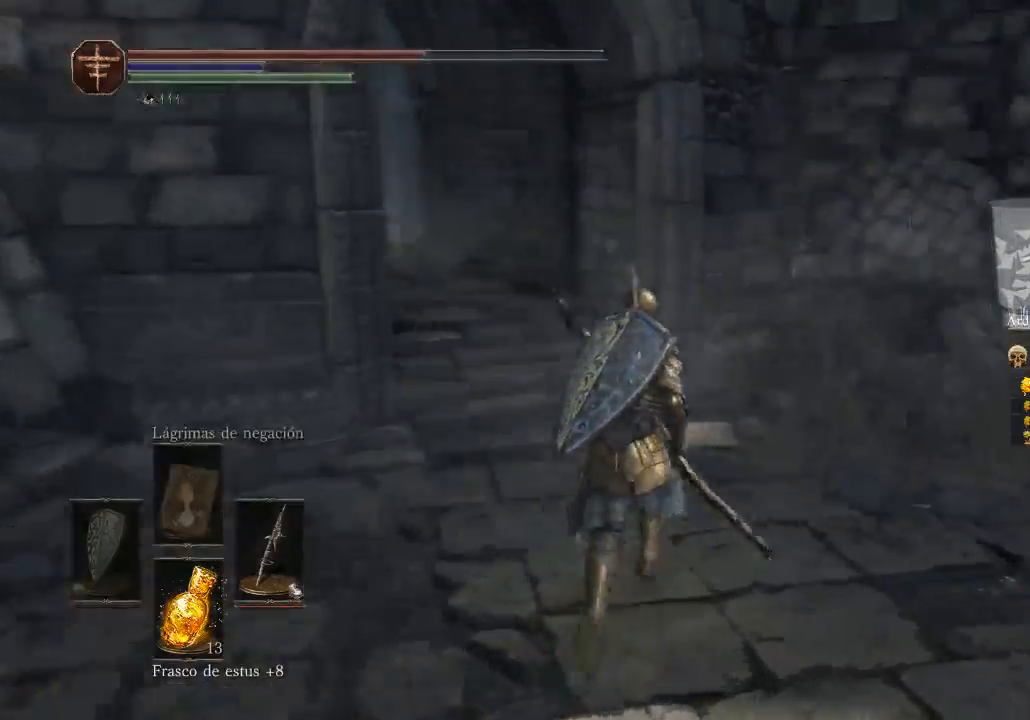
Gameplay with a controller (Xbox layout); each line is a JSON object with the inputs held at the frame after it. "events" lists button and stick changes between this image and that frame as [ms after this image, input, new state], when the widget could be followed in between. Not read: SHARE.
{"buttons": [], "left_stick": "up-left", "right_stick": "left", "events": [[200, "right_stick", "center"], [267, "left_stick", "up-left"], [400, "right_stick", "left"]]}
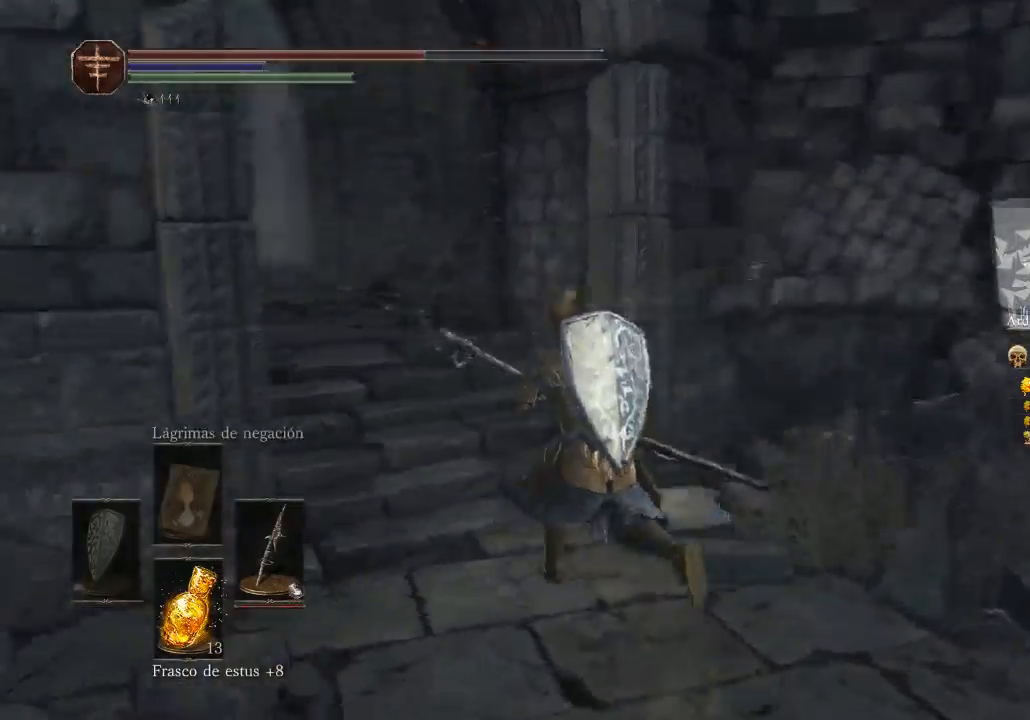
{"buttons": ["B"], "left_stick": "up", "right_stick": "center", "events": [[200, "left_stick", "up"], [200, "right_stick", "center"], [267, "B", "down"]]}
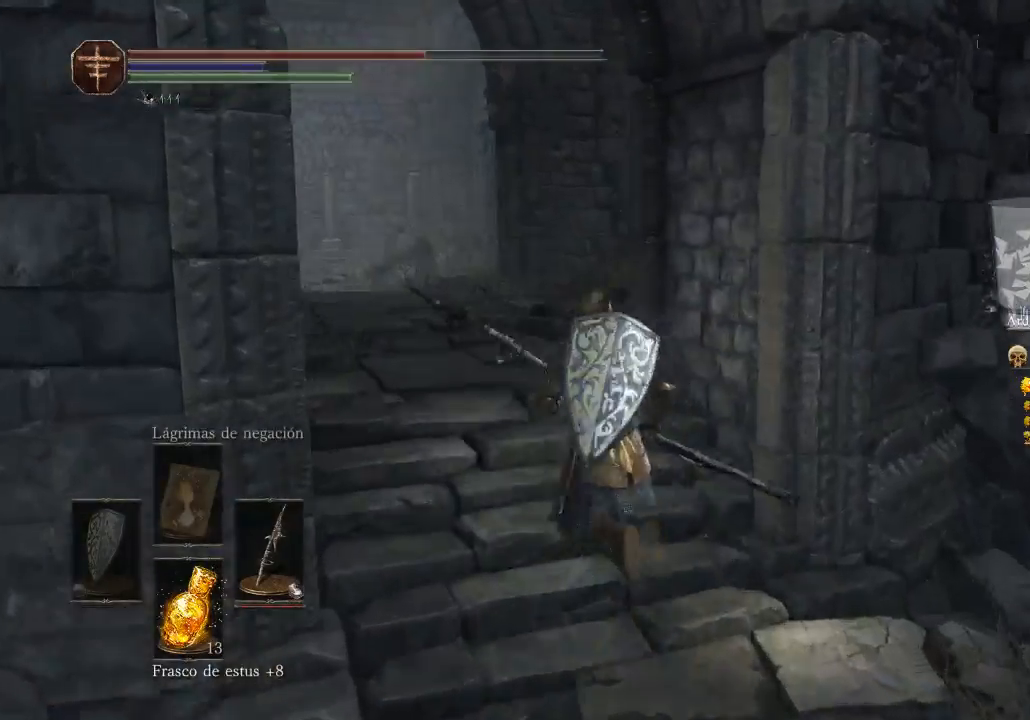
{"buttons": [], "left_stick": "up", "right_stick": "left", "events": [[233, "B", "up"], [433, "right_stick", "left"]]}
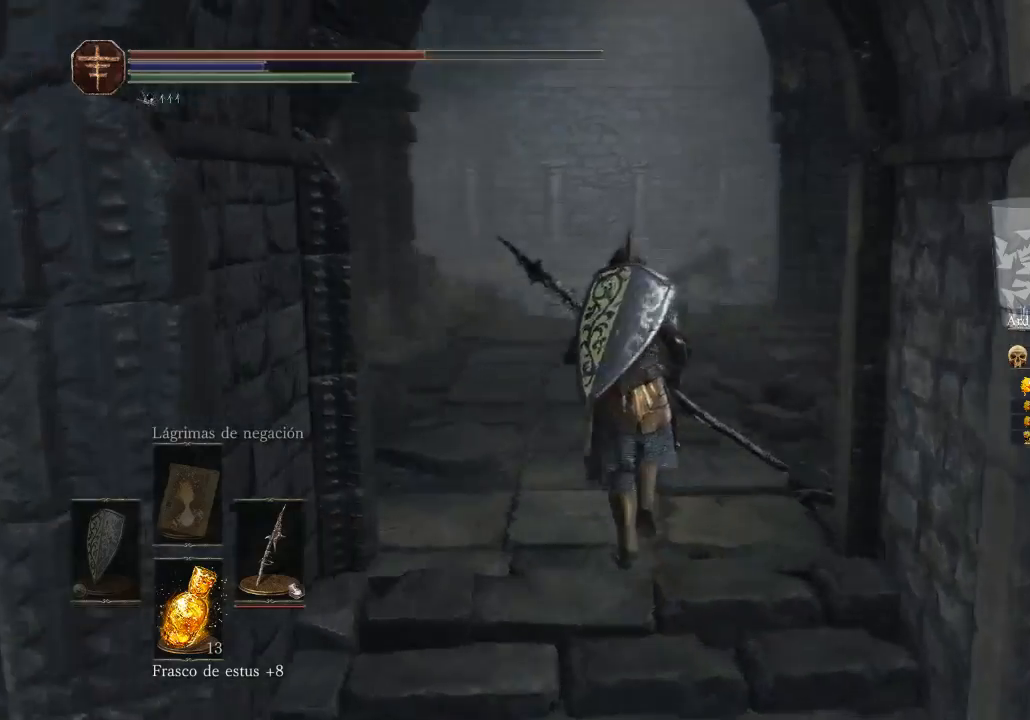
{"buttons": [], "left_stick": "up", "right_stick": "left", "events": []}
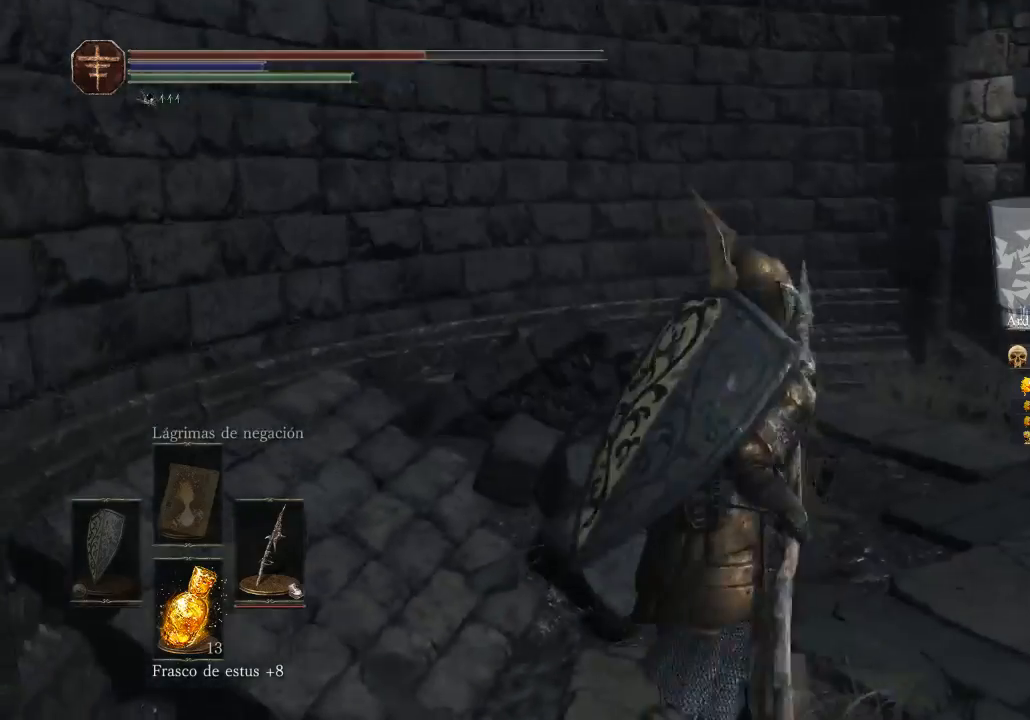
{"buttons": [], "left_stick": "up", "right_stick": "right", "events": [[33, "left_stick", "up-right"], [133, "right_stick", "right"], [433, "left_stick", "up"]]}
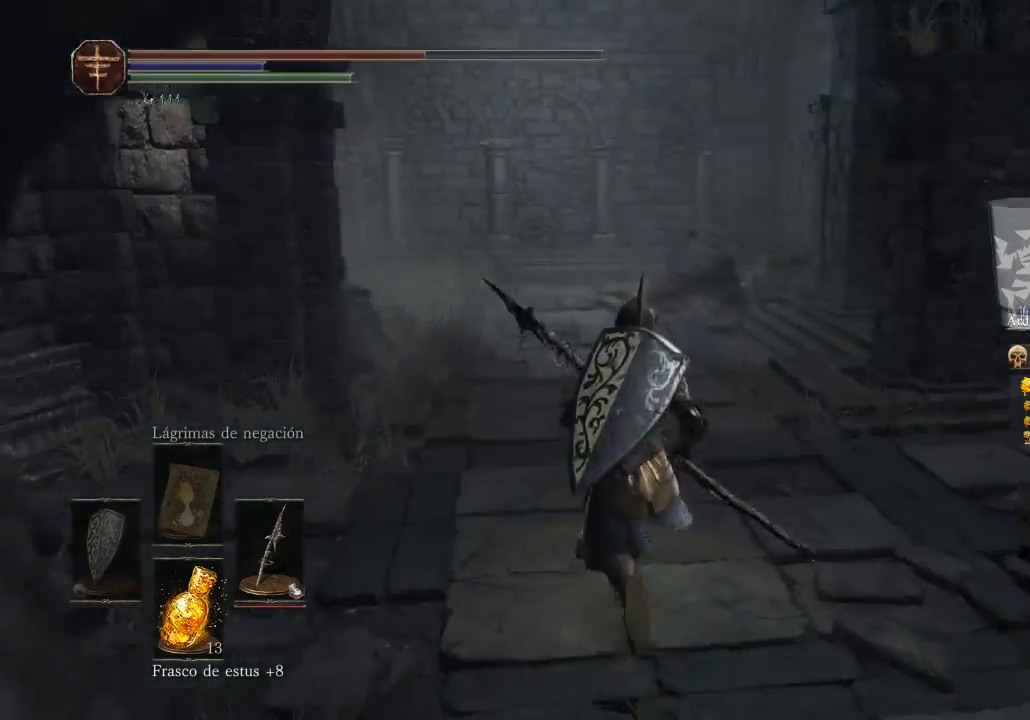
{"buttons": ["B"], "left_stick": "up", "right_stick": "center", "events": [[67, "right_stick", "center"], [200, "B", "down"]]}
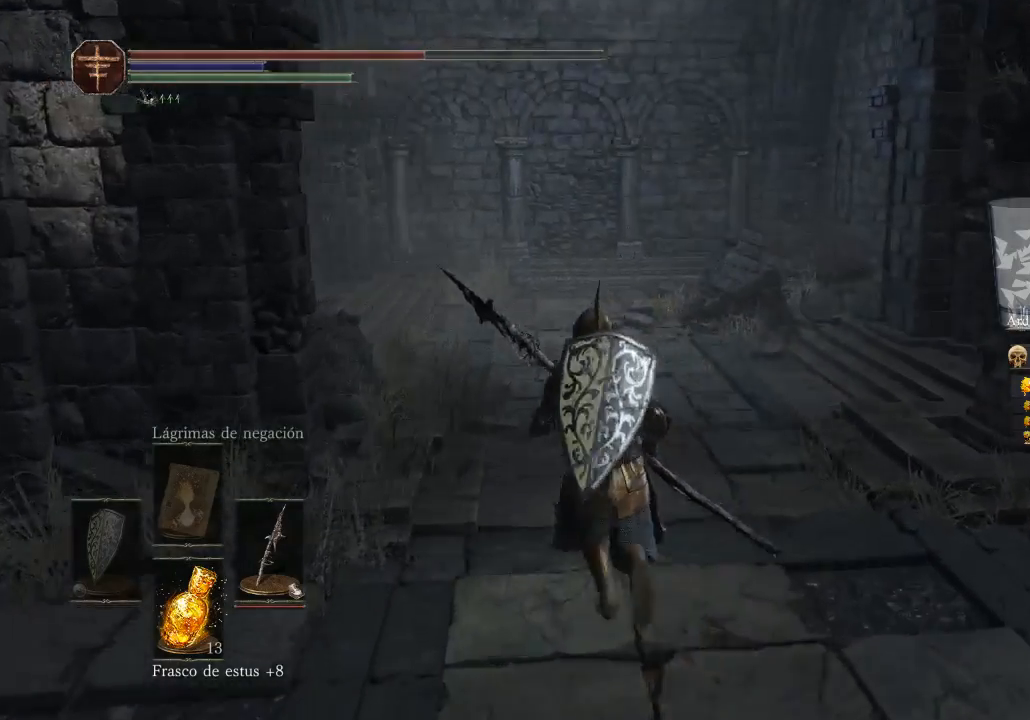
{"buttons": ["B"], "left_stick": "up", "right_stick": "center", "events": []}
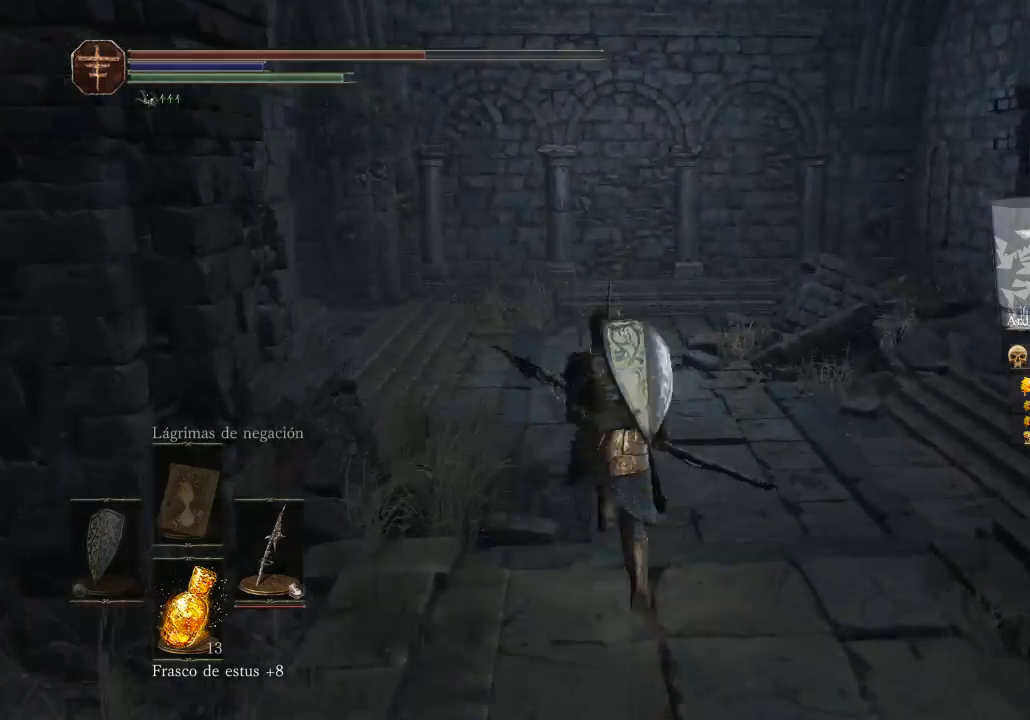
{"buttons": [], "left_stick": "up", "right_stick": "left", "events": [[33, "B", "up"], [200, "right_stick", "left"]]}
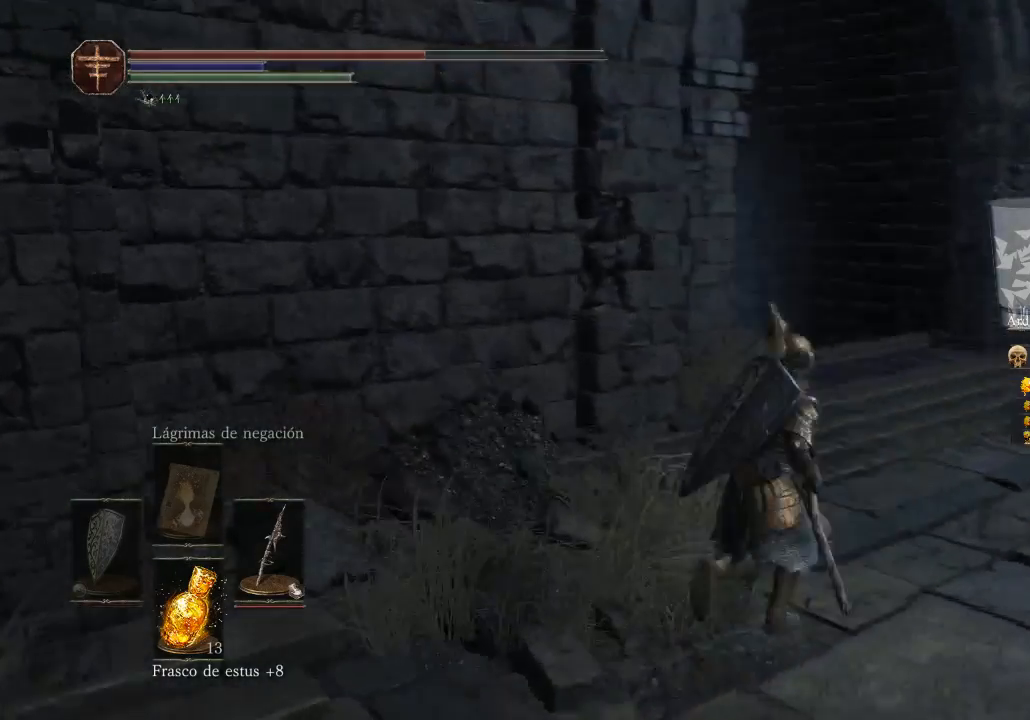
{"buttons": [], "left_stick": "up-right", "right_stick": "left", "events": [[67, "left_stick", "up-right"]]}
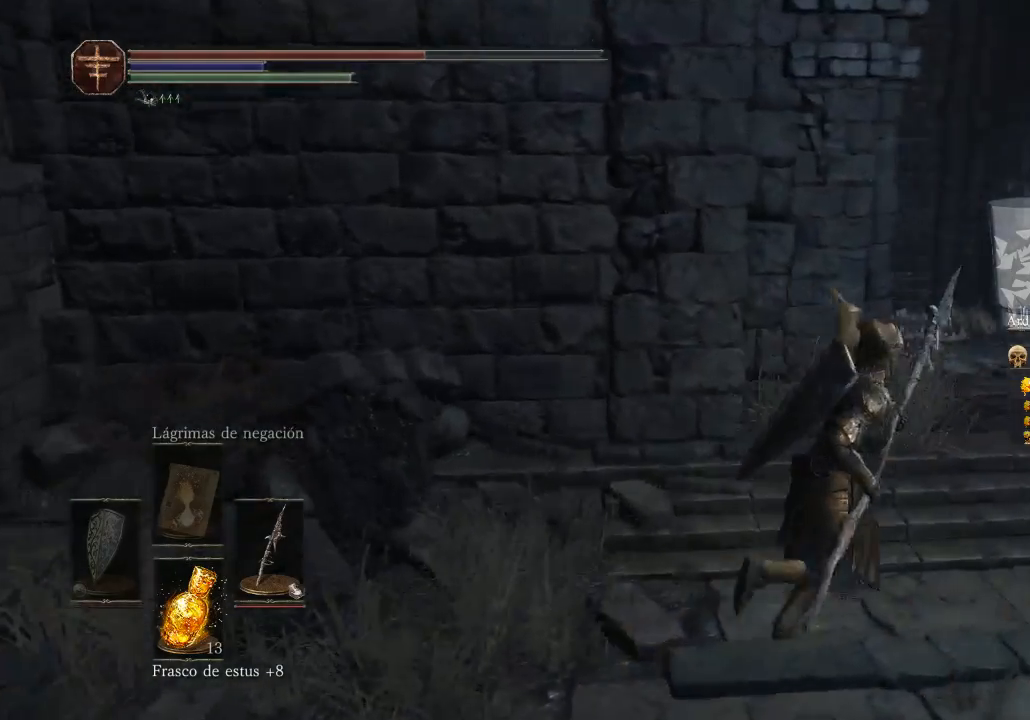
{"buttons": [], "left_stick": "up-right", "right_stick": "left", "events": []}
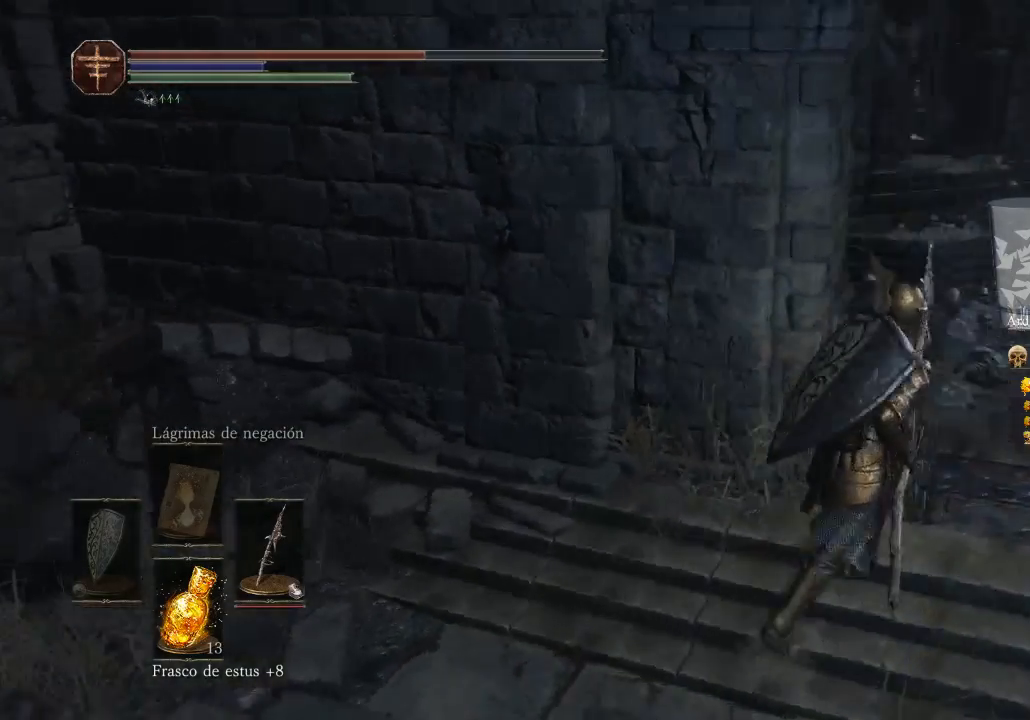
{"buttons": [], "left_stick": "right", "right_stick": "center", "events": [[200, "left_stick", "right"], [200, "right_stick", "center"]]}
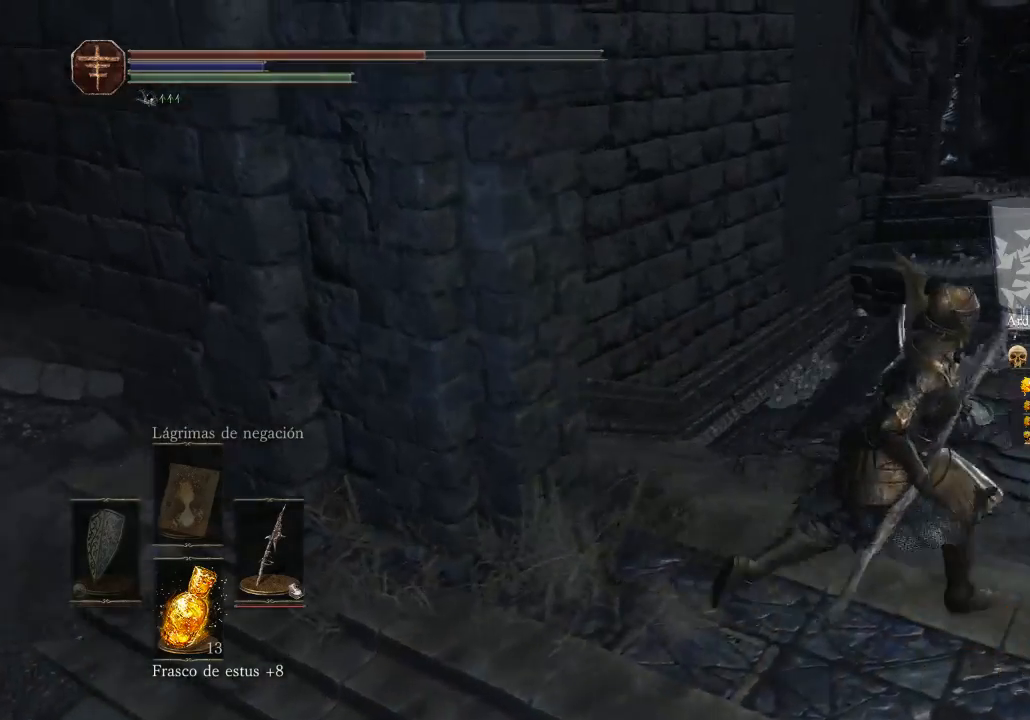
{"buttons": [], "left_stick": "up-right", "right_stick": "center", "events": [[100, "left_stick", "up-right"]]}
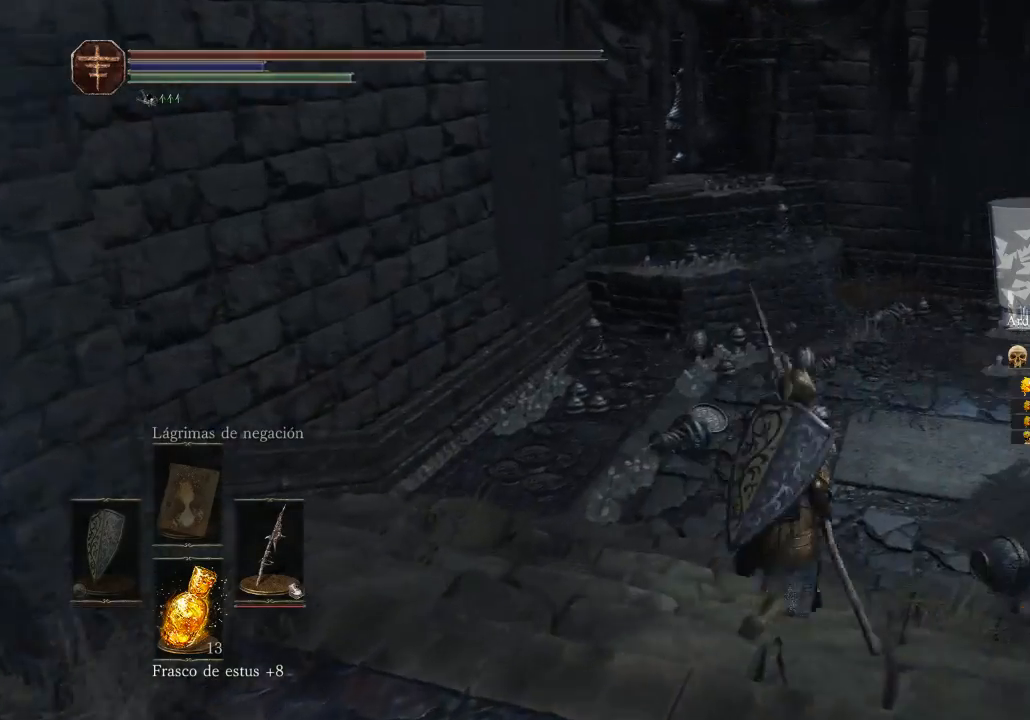
{"buttons": ["B"], "left_stick": "up", "right_stick": "center", "events": [[33, "B", "down"], [133, "left_stick", "up"]]}
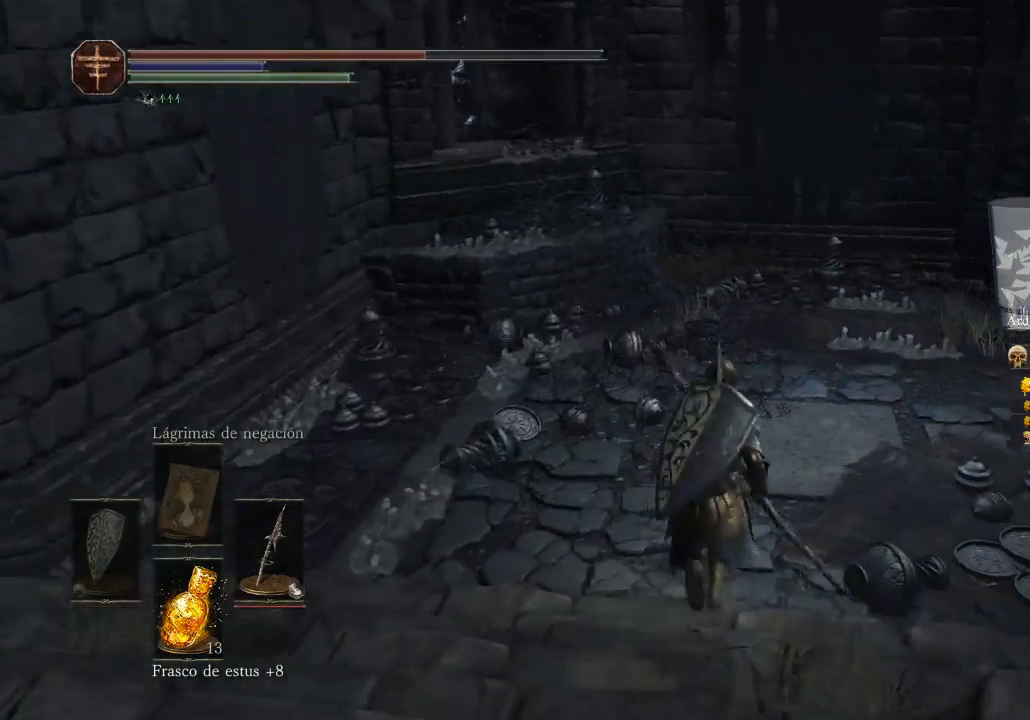
{"buttons": ["B"], "left_stick": "up", "right_stick": "center", "events": []}
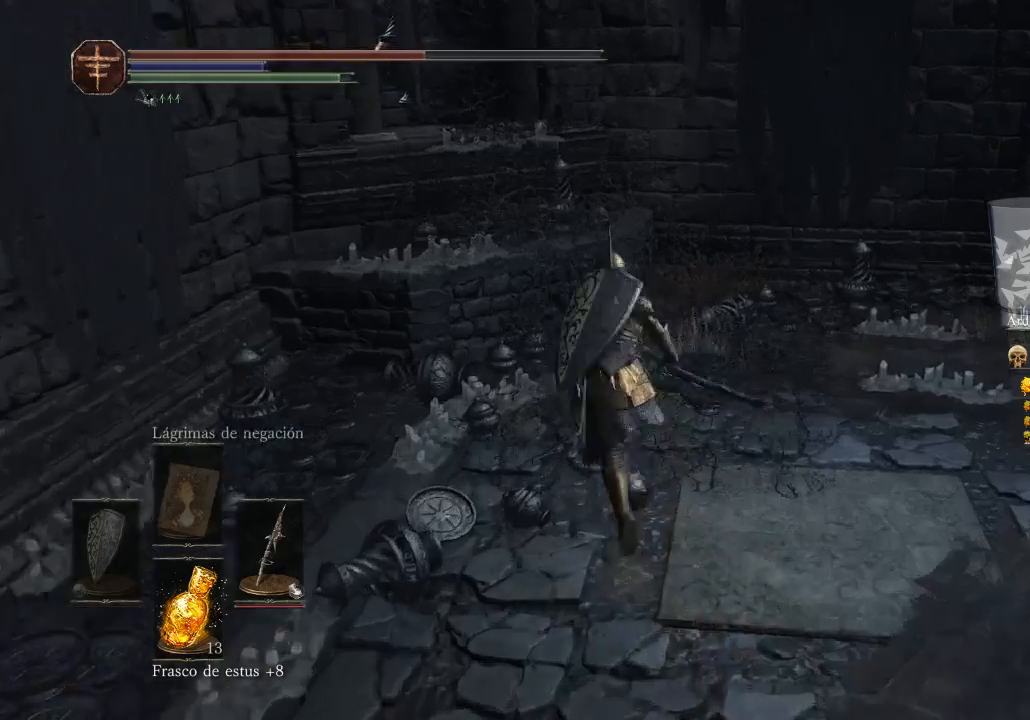
{"buttons": [], "left_stick": "up", "right_stick": "center", "events": [[500, "B", "up"]]}
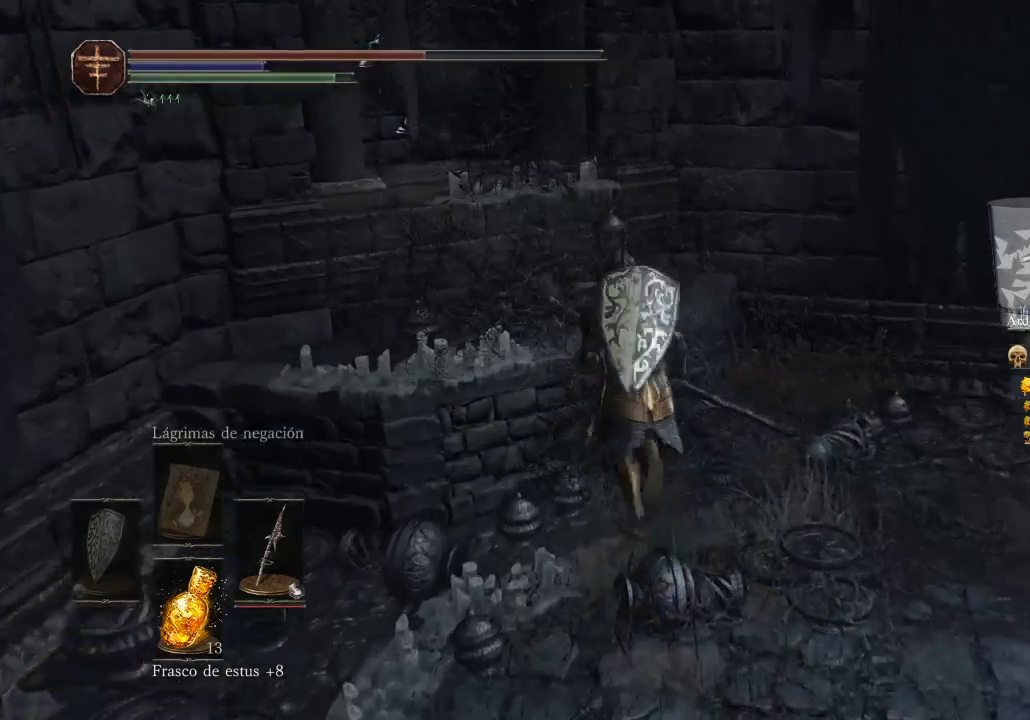
{"buttons": [], "left_stick": "up-left", "right_stick": "center", "events": [[67, "A", "down"], [100, "A", "up"], [167, "A", "down"], [200, "A", "up"], [333, "left_stick", "up-left"]]}
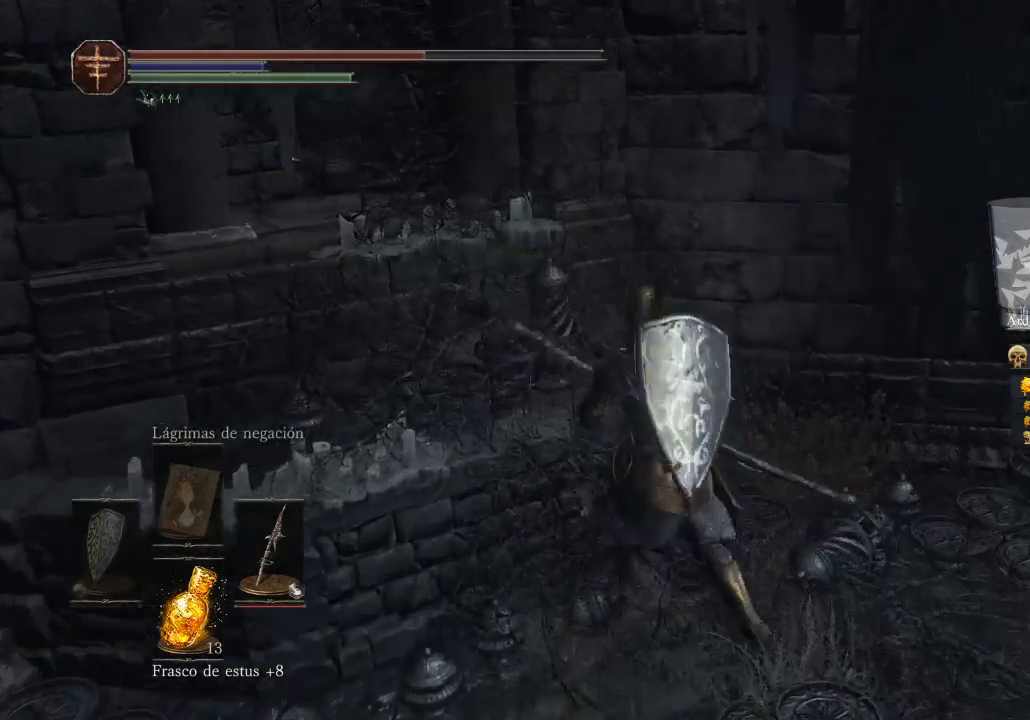
{"buttons": [], "left_stick": "up-right", "right_stick": "right", "events": [[67, "left_stick", "up-right"], [167, "right_stick", "right"]]}
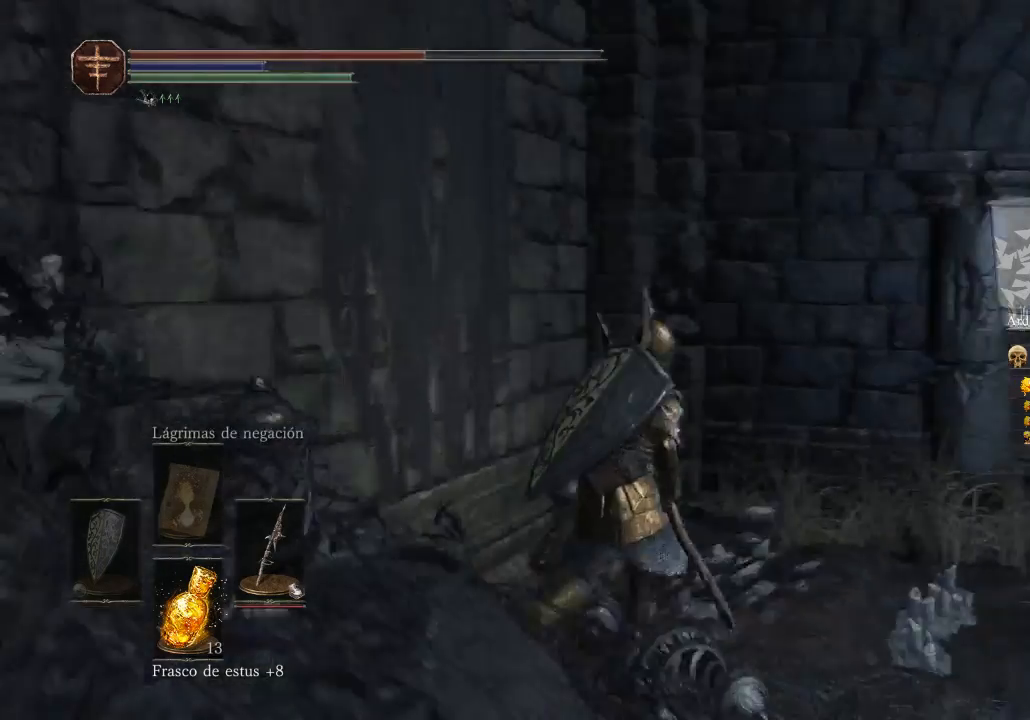
{"buttons": [], "left_stick": "up-right", "right_stick": "left", "events": [[300, "right_stick", "center"], [467, "right_stick", "left"]]}
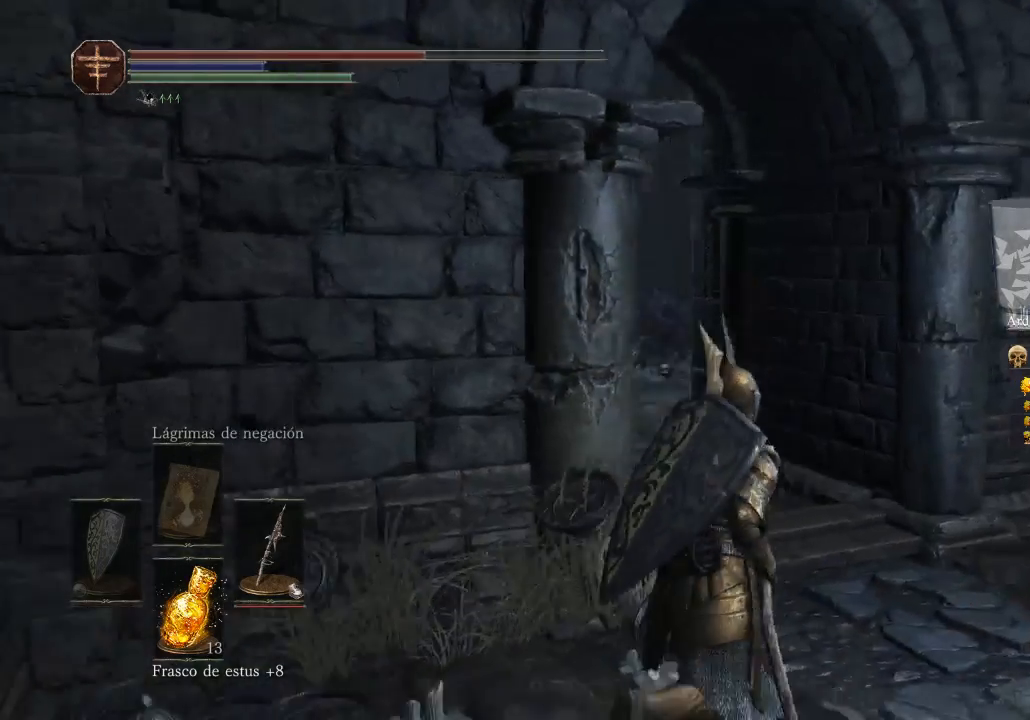
{"buttons": [], "left_stick": "center", "right_stick": "center", "events": [[433, "right_stick", "center"], [500, "left_stick", "center"]]}
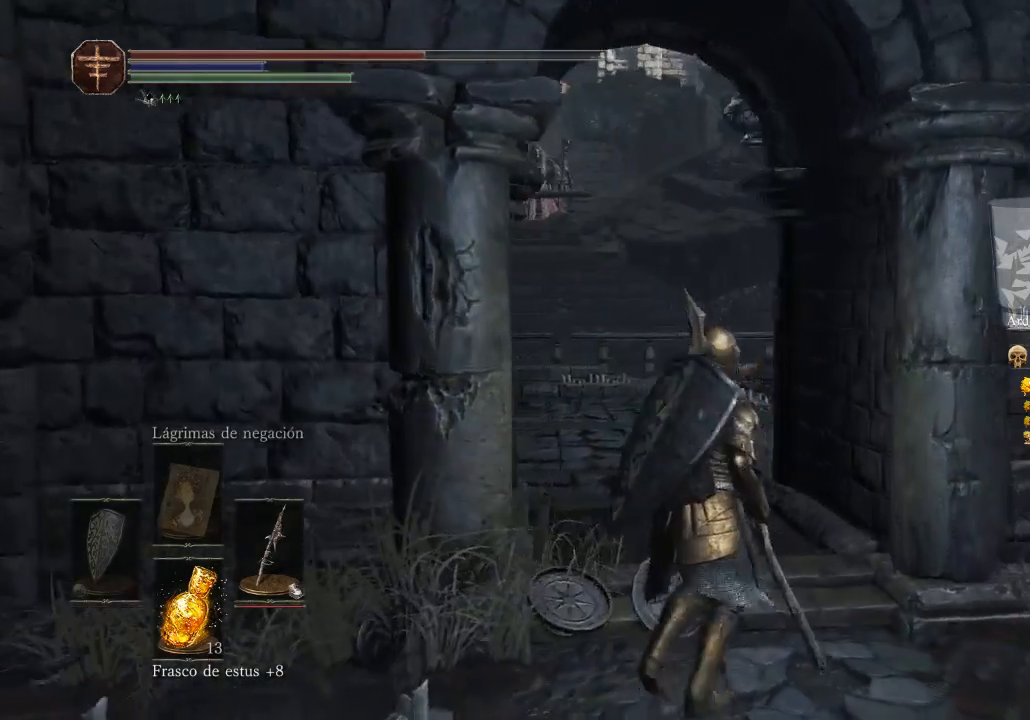
{"buttons": [], "left_stick": "center", "right_stick": "center", "events": []}
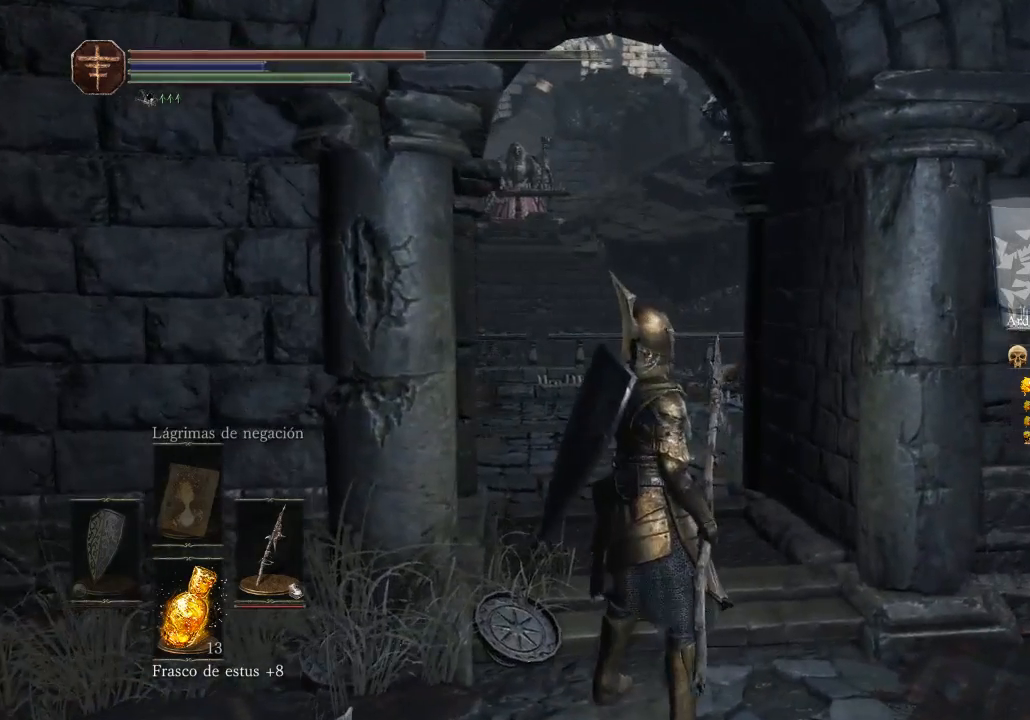
{"buttons": [], "left_stick": "down", "right_stick": "center", "events": [[300, "left_stick", "down"]]}
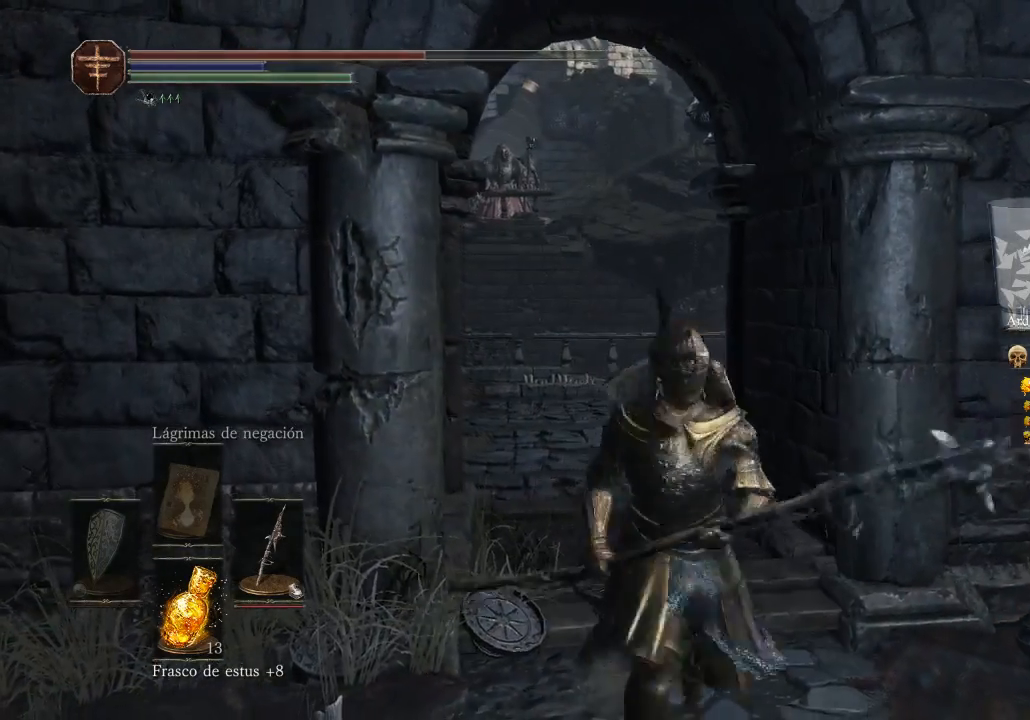
{"buttons": [], "left_stick": "up-right", "right_stick": "center", "events": [[67, "left_stick", "down-right"], [233, "left_stick", "up-right"], [300, "right_stick", "left"], [433, "right_stick", "center"]]}
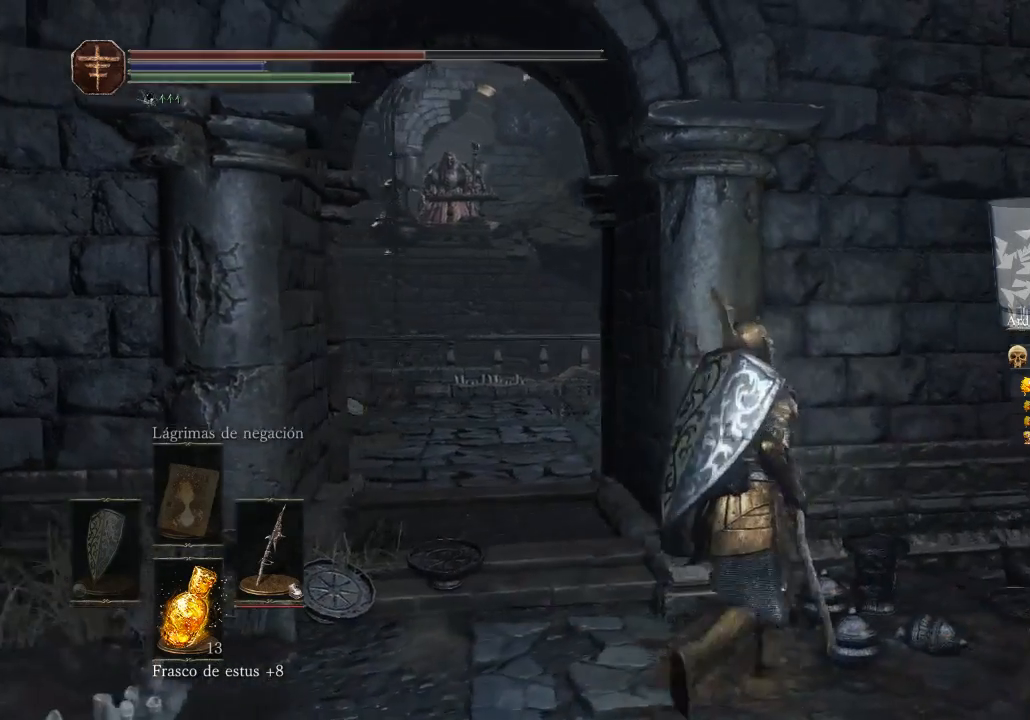
{"buttons": [], "left_stick": "center", "right_stick": "center", "events": [[67, "left_stick", "center"]]}
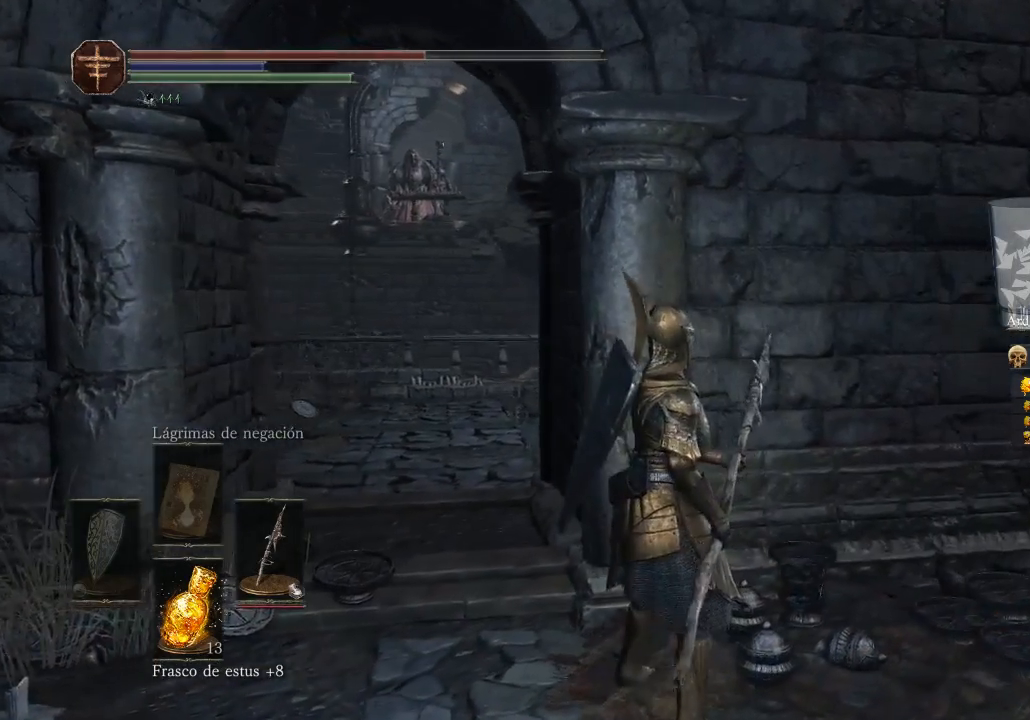
{"buttons": [], "left_stick": "center", "right_stick": "center", "events": []}
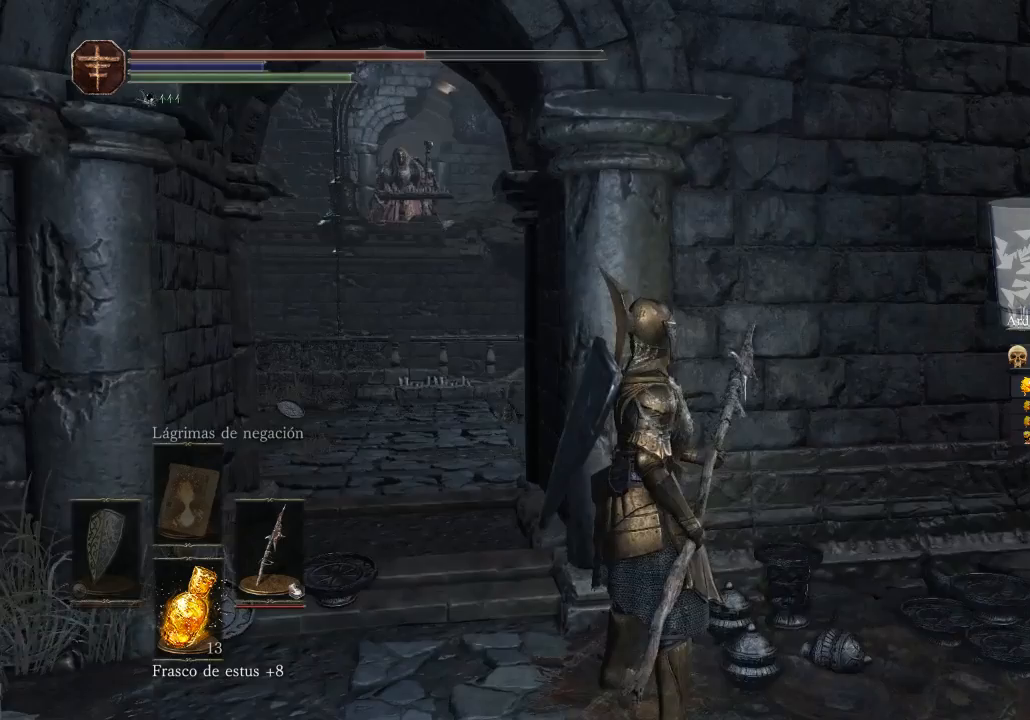
{"buttons": [], "left_stick": "center", "right_stick": "center", "events": []}
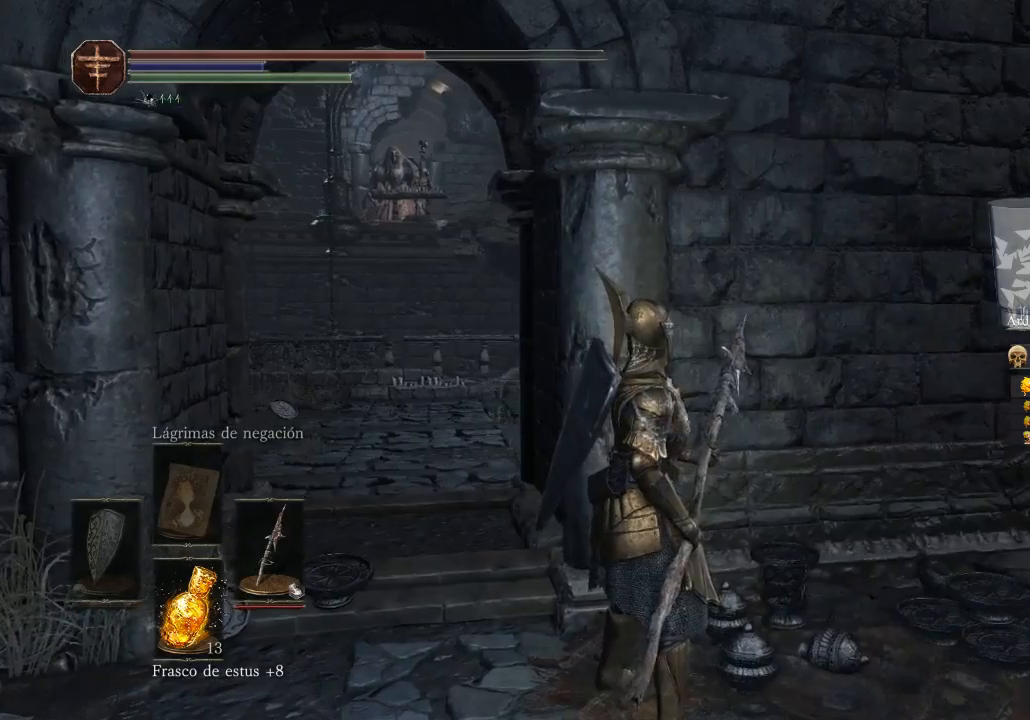
{"buttons": [], "left_stick": "up-right", "right_stick": "center", "events": [[67, "right_stick", "right"], [333, "left_stick", "up-right"], [433, "right_stick", "center"]]}
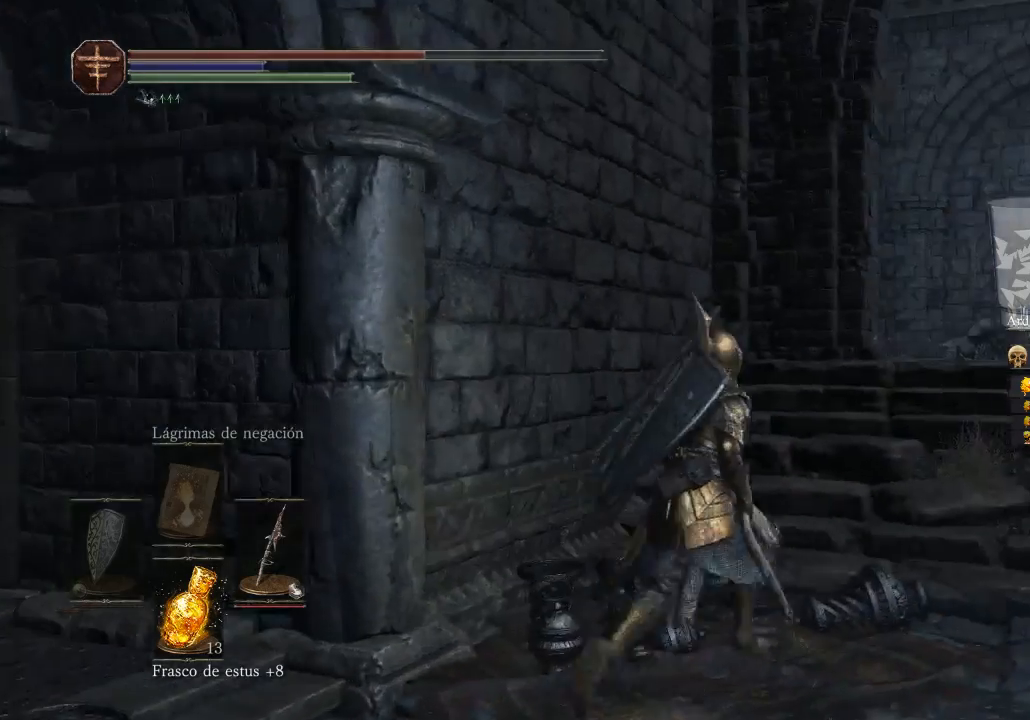
{"buttons": [], "left_stick": "up", "right_stick": "down-right", "events": [[267, "right_stick", "right"], [433, "left_stick", "up"], [467, "right_stick", "down-right"]]}
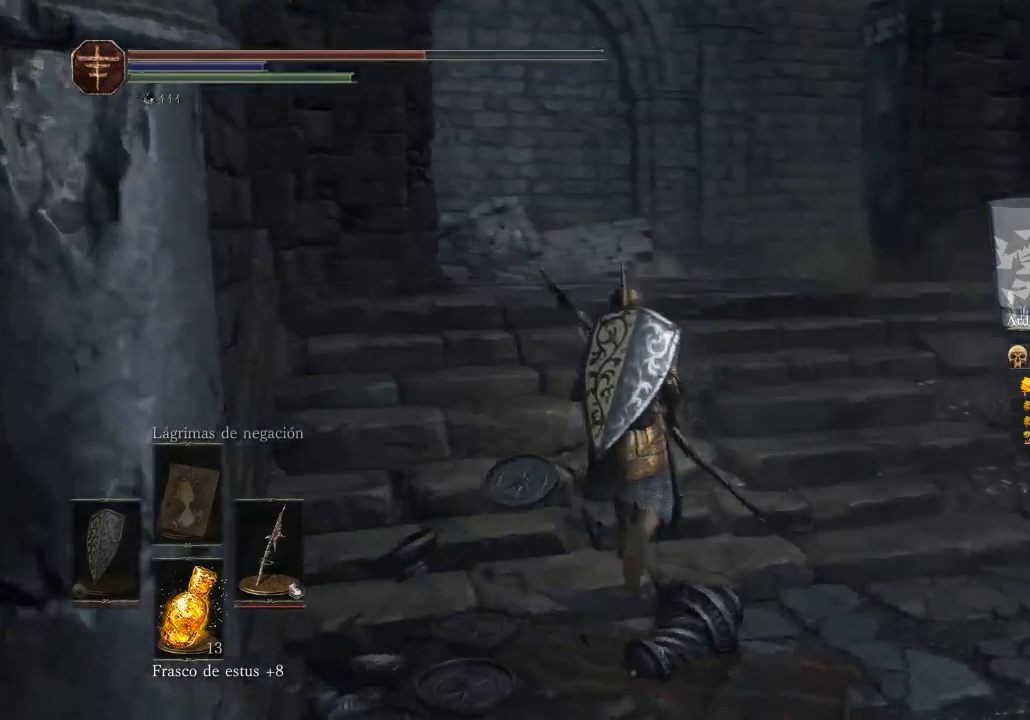
{"buttons": [], "left_stick": "up", "right_stick": "center", "events": [[200, "right_stick", "center"]]}